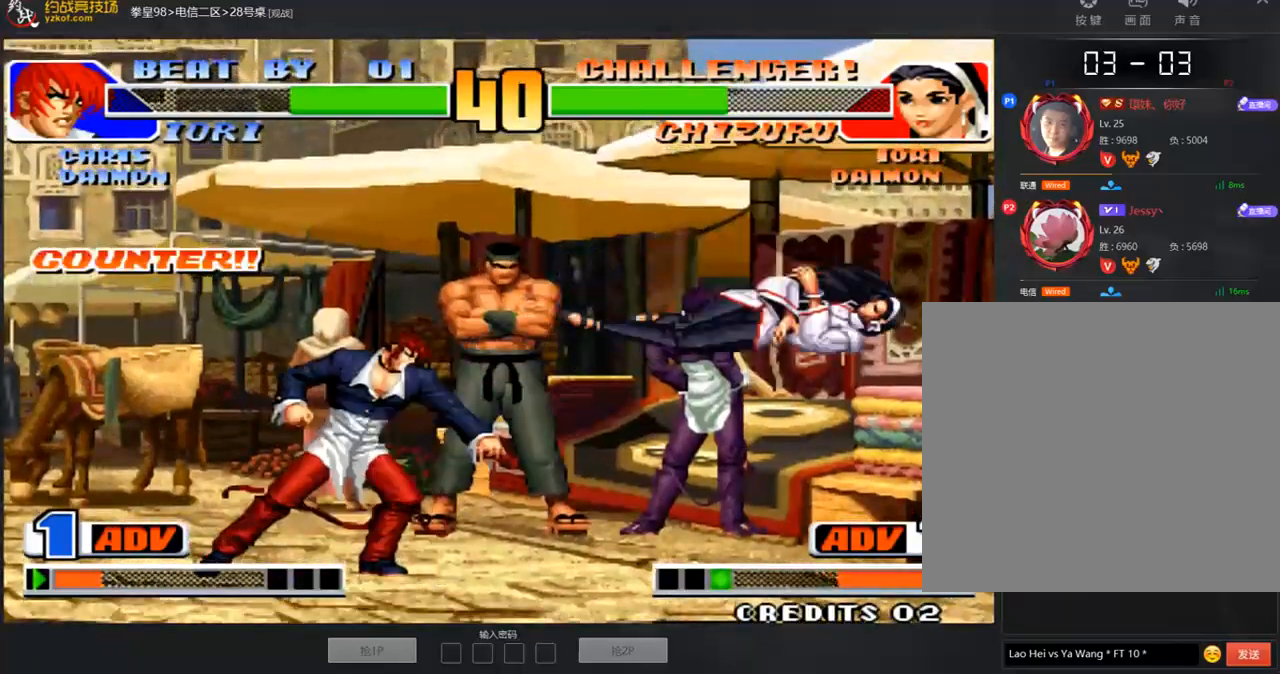
Gameplay with a controller (arcade stick); each line is a JSON object with the inputs held at the frame after it. "events" lists button and stick changes between this image and that frame as [ms after this image, input, new state], when the widget could be followed in between. Not read: L3 R3.
{"buttons": [], "left_stick": "center", "events": [[135, "A", "down"], [135, "B", "down"], [202, "A", "up"], [202, "B", "up"], [269, "A", "down"], [353, "A", "up"], [387, "A", "down"], [438, "A", "up"]]}
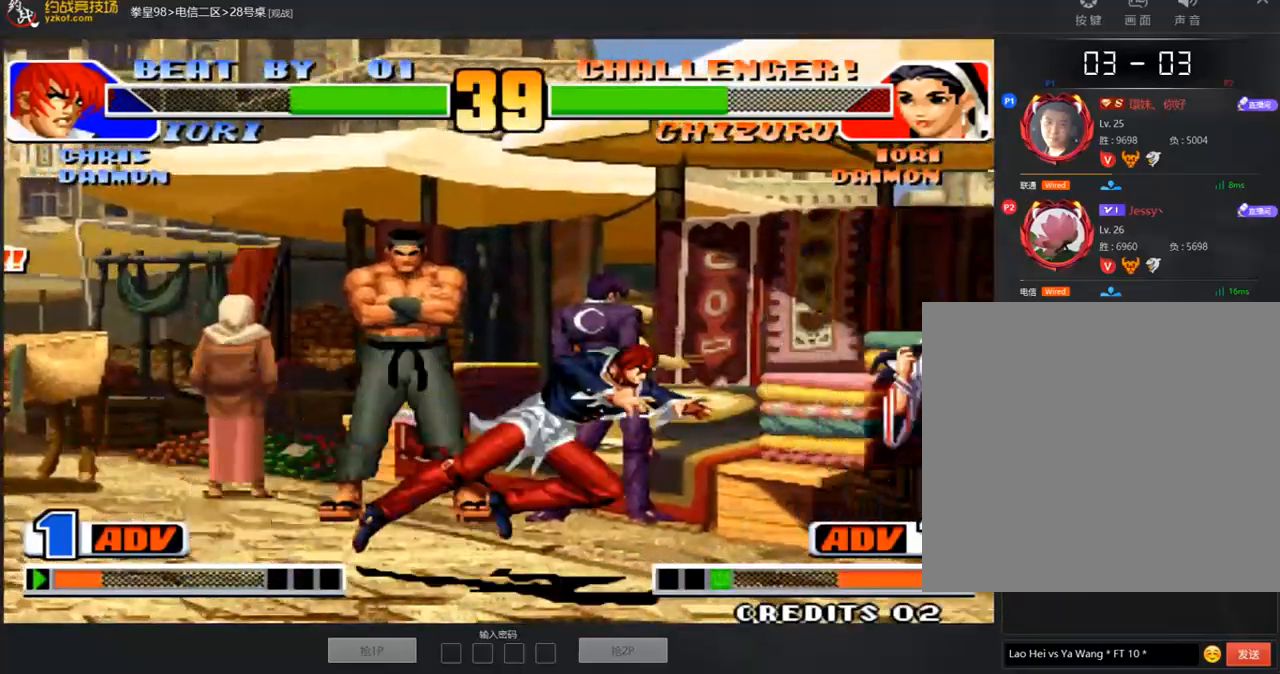
{"buttons": [], "left_stick": "center", "events": []}
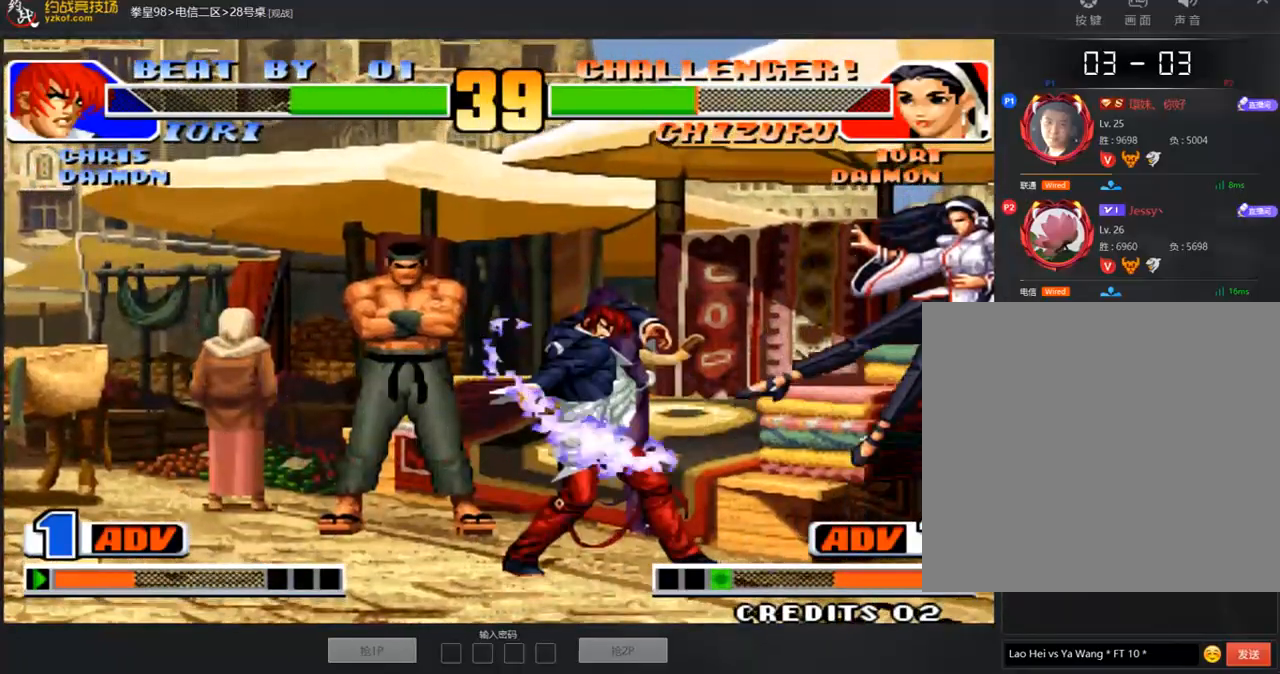
{"buttons": ["C"], "left_stick": "left", "events": [[17, "A", "down"], [118, "A", "up"], [252, "left_stick", "left"], [438, "C", "down"]]}
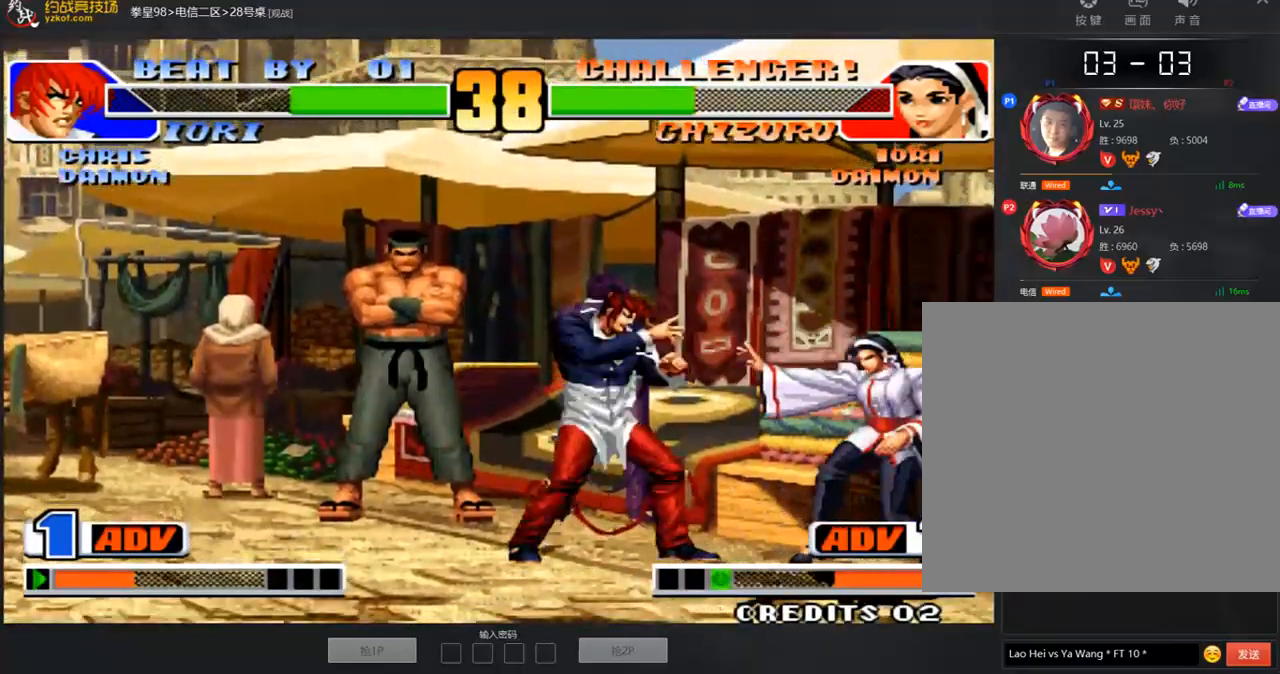
{"buttons": [], "left_stick": "right"}
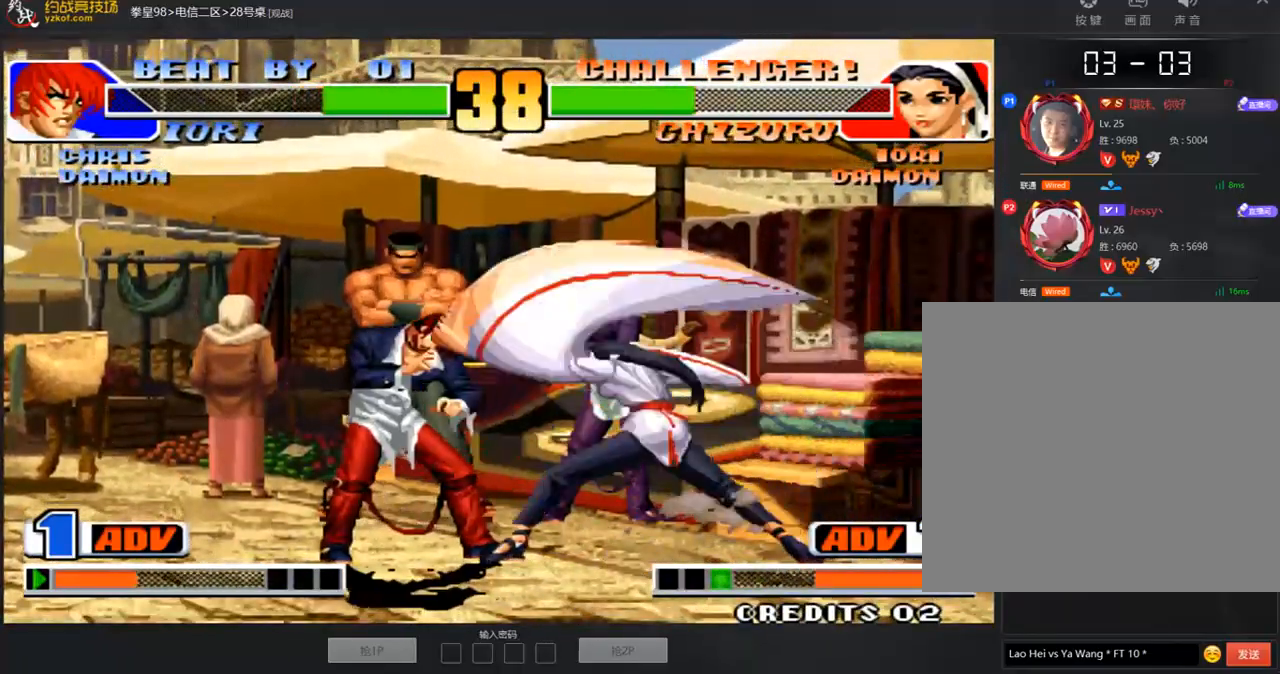
{"buttons": [], "left_stick": "center", "events": [[67, "left_stick", "down"], [118, "A", "down"], [118, "left_stick", "left"], [185, "left_stick", "center"], [269, "A", "up"]]}
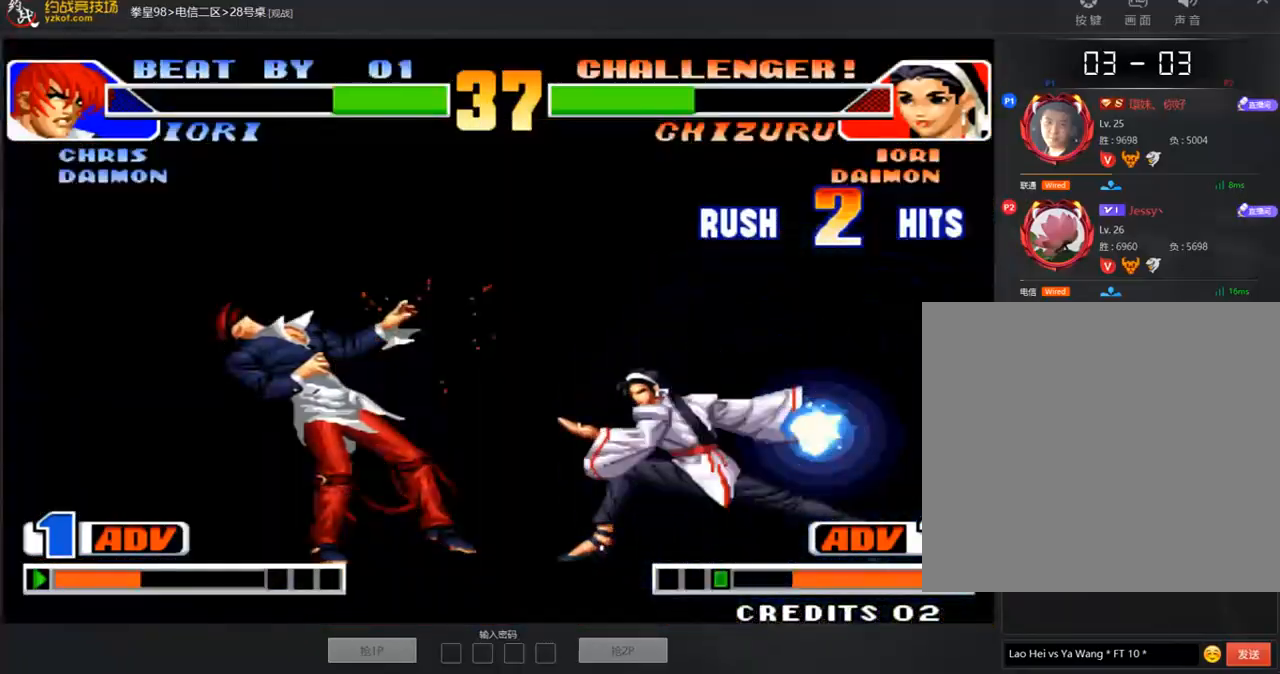
{"buttons": ["A", "B", "D"], "left_stick": "center", "events": [[50, "A", "down"], [84, "A", "up"], [84, "B", "down"], [84, "D", "down"], [185, "B", "up"], [252, "B", "down"], [269, "A", "down"], [353, "A", "up"], [387, "B", "up"], [471, "A", "down"], [471, "B", "down"]]}
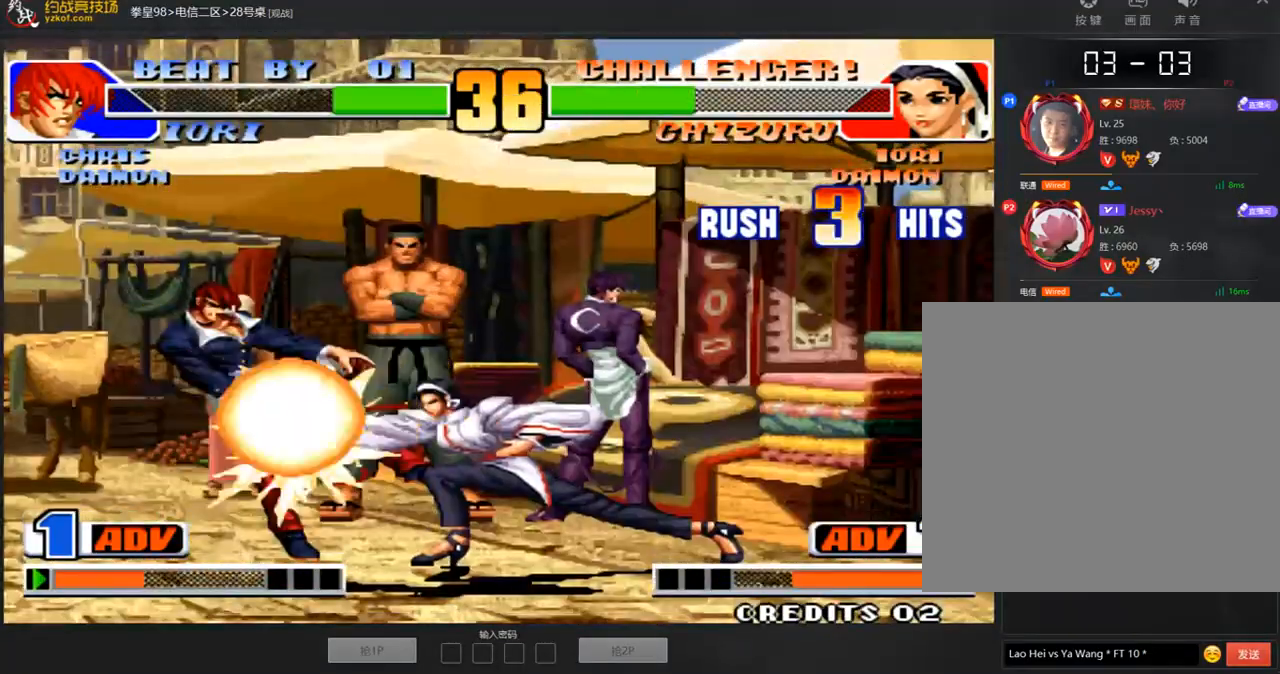
{"buttons": ["A", "B"], "left_stick": "center", "events": [[50, "A", "up"], [67, "B", "up"], [168, "A", "down"], [168, "B", "down"], [235, "A", "up"], [252, "B", "up"], [319, "D", "up"], [336, "A", "down"], [336, "B", "down"], [404, "A", "up"], [404, "B", "up"], [505, "A", "down"], [505, "B", "down"]]}
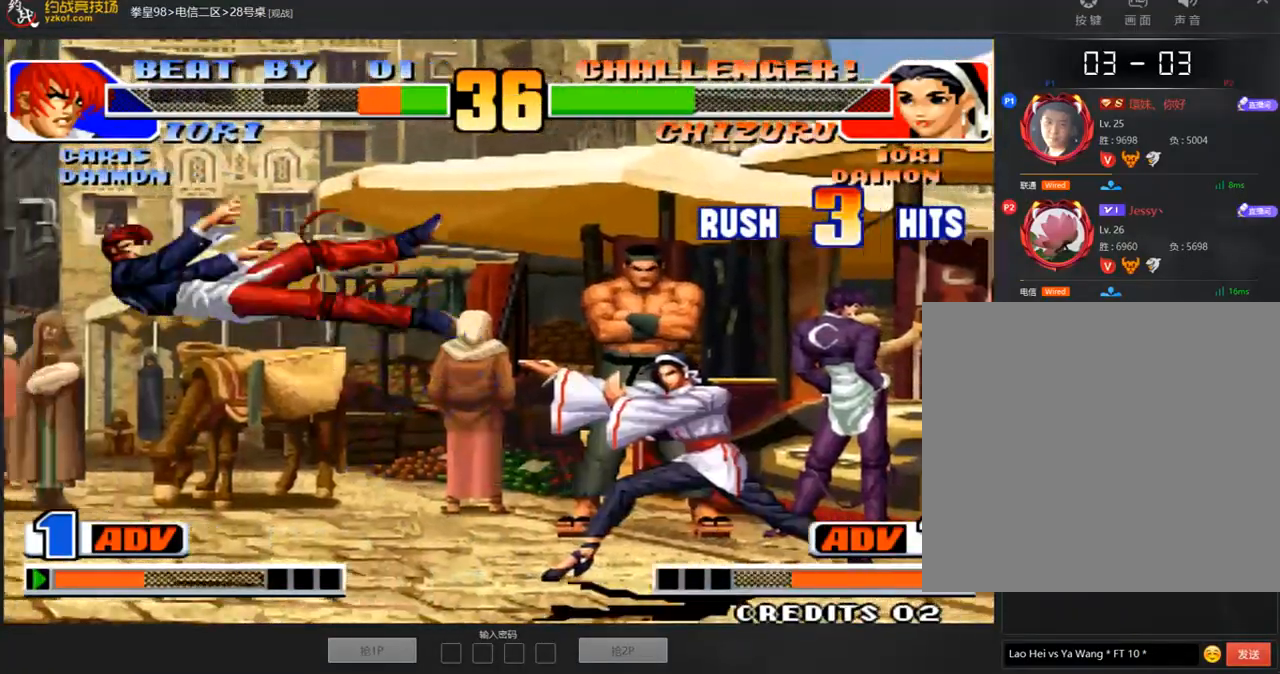
{"buttons": [], "left_stick": "center", "events": [[33, "B", "up"], [84, "A", "up"], [117, "A", "down"], [151, "left_stick", "left"], [218, "A", "up"], [218, "left_stick", "down"], [302, "C", "down"], [302, "left_stick", "right"], [403, "left_stick", "center"], [437, "C", "up"]]}
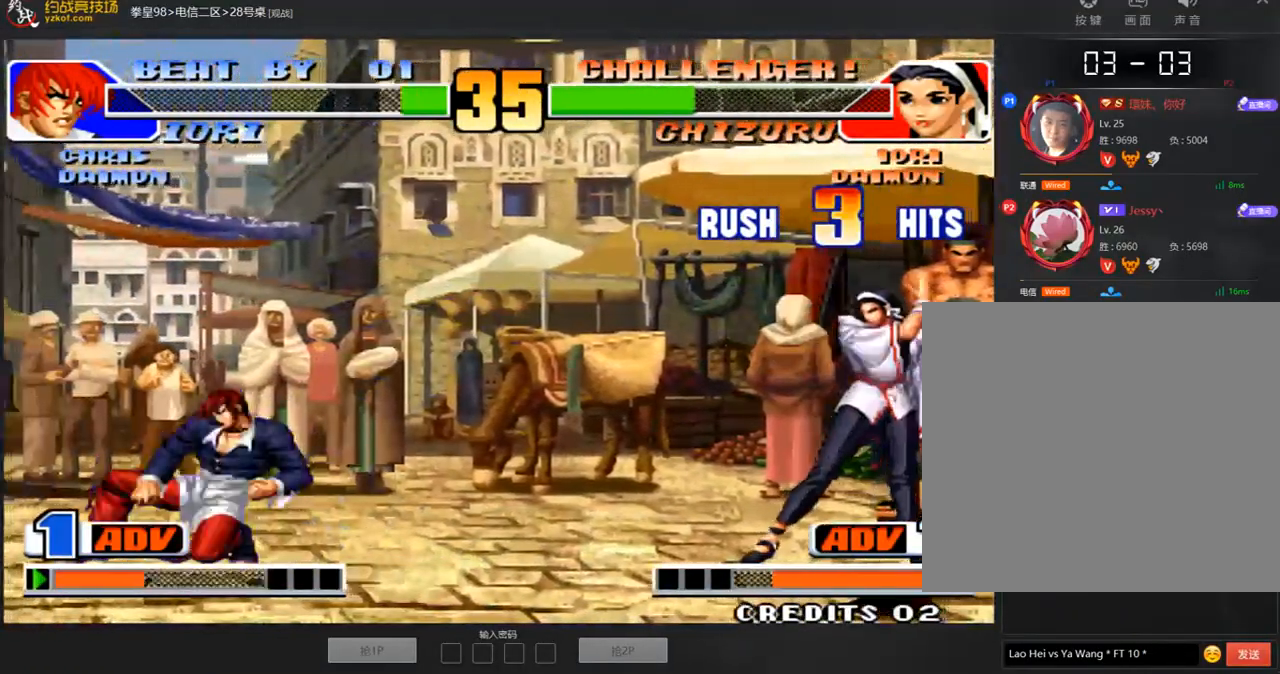
{"buttons": [], "left_stick": "center", "events": []}
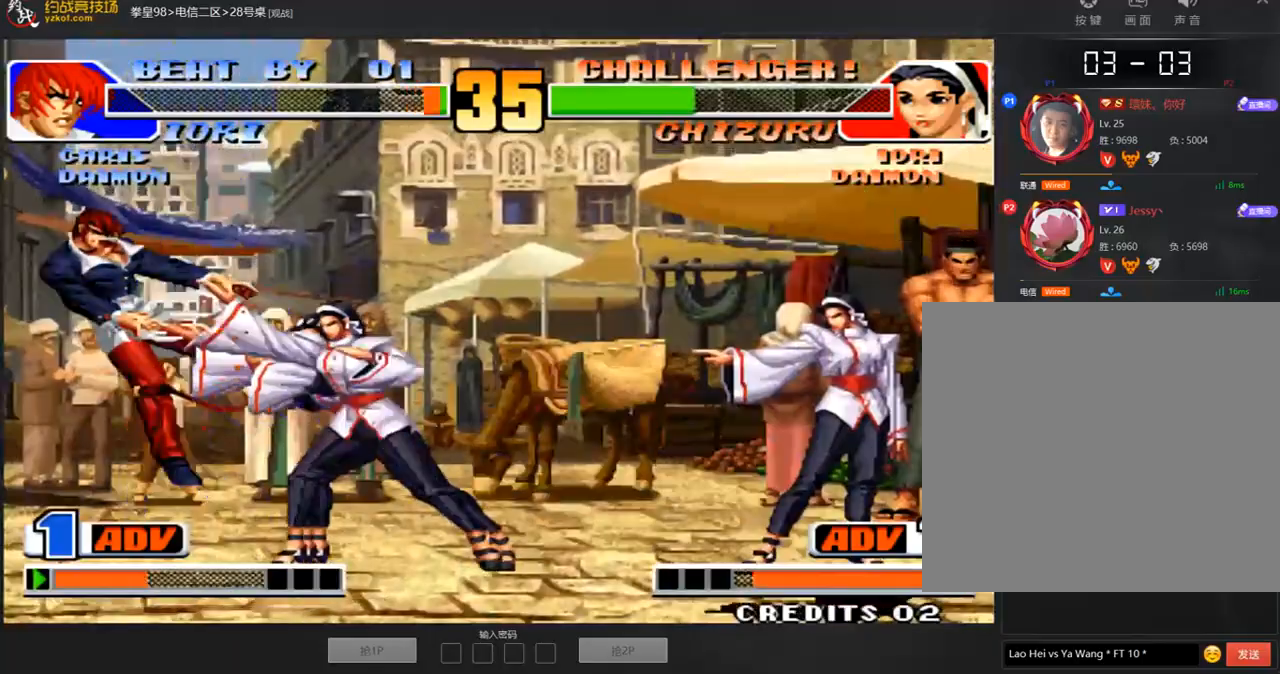
{"buttons": [], "left_stick": "down-right", "events": [[202, "left_stick", "down"], [371, "left_stick", "left"], [488, "left_stick", "down-right"]]}
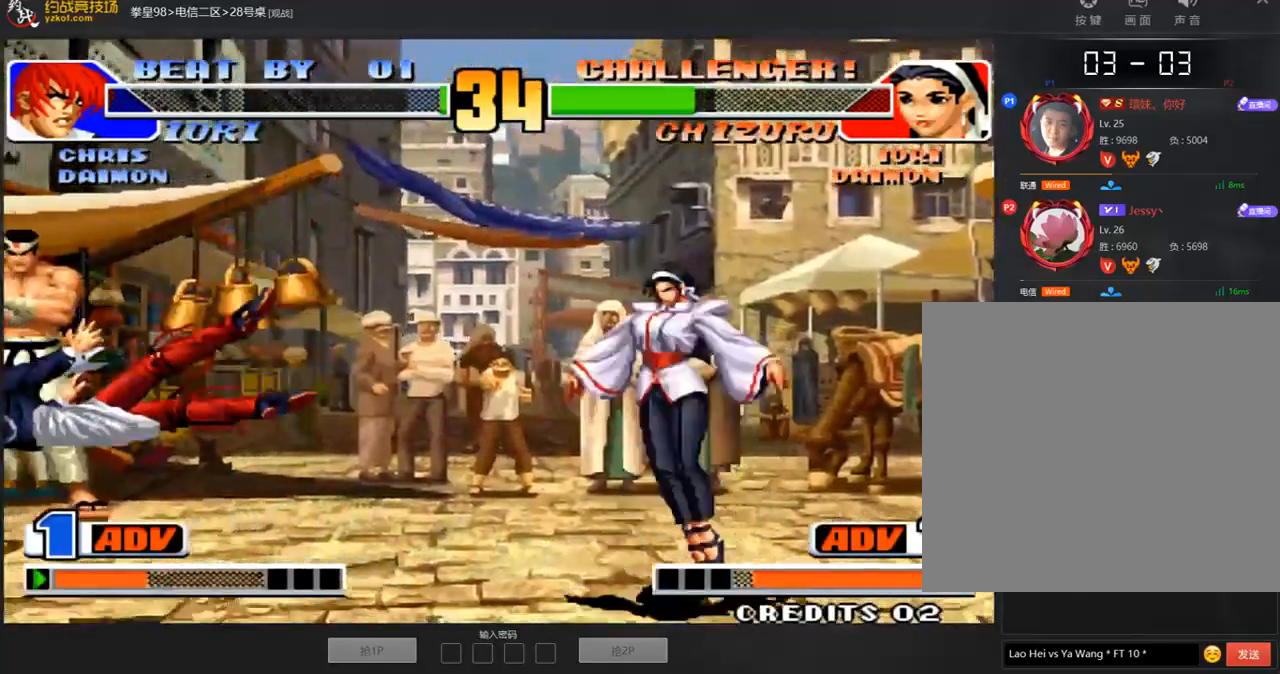
{"buttons": [], "left_stick": "down-right", "events": [[202, "C", "down"], [202, "D", "down"], [253, "C", "up"], [253, "D", "up"], [387, "left_stick", "right"], [488, "left_stick", "down-right"]]}
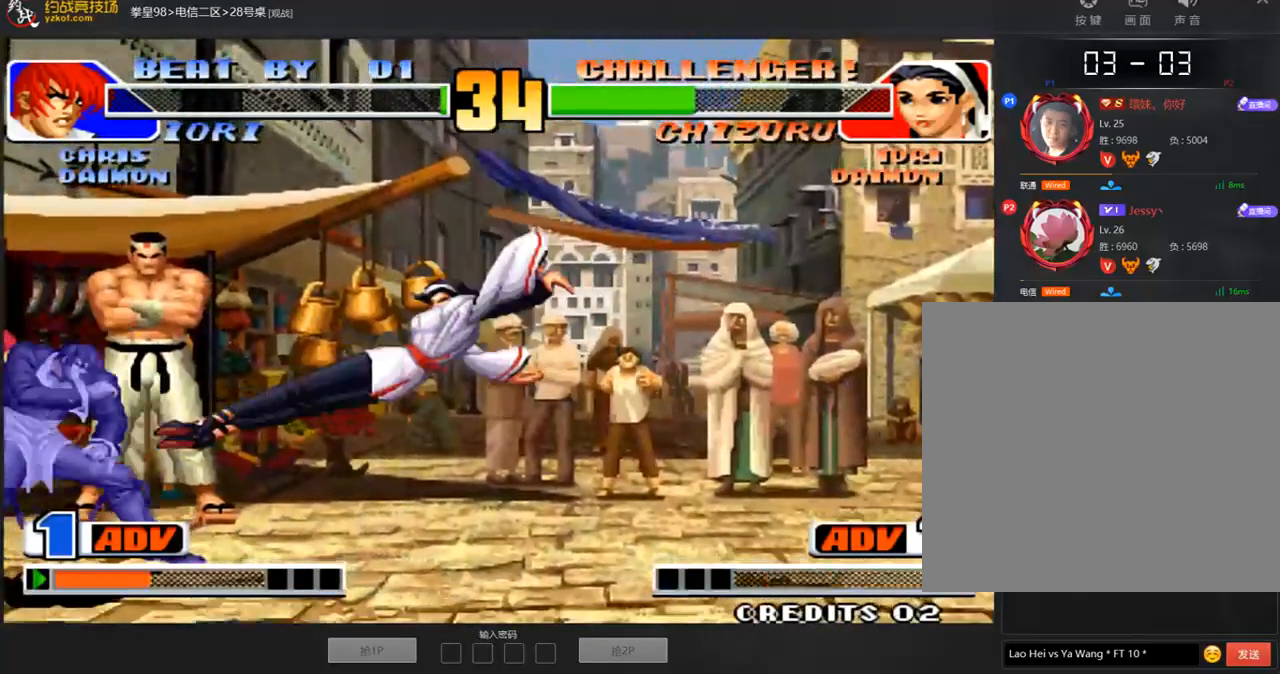
{"buttons": ["C", "D"], "left_stick": "center", "events": [[169, "left_stick", "left"], [270, "left_stick", "center"], [472, "C", "down"], [472, "D", "down"]]}
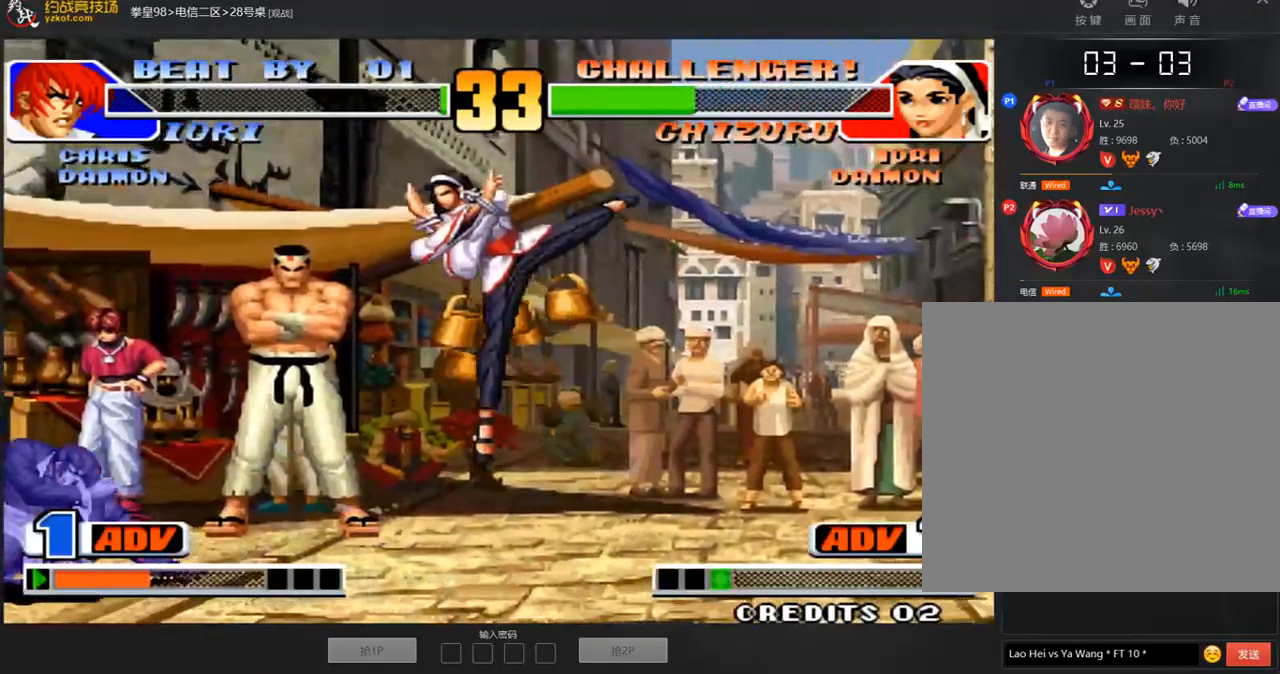
{"buttons": [], "left_stick": "left", "events": [[34, "C", "up"], [34, "D", "up"], [118, "A", "down"], [185, "A", "up"], [337, "left_stick", "left"], [404, "left_stick", "center"], [455, "left_stick", "left"]]}
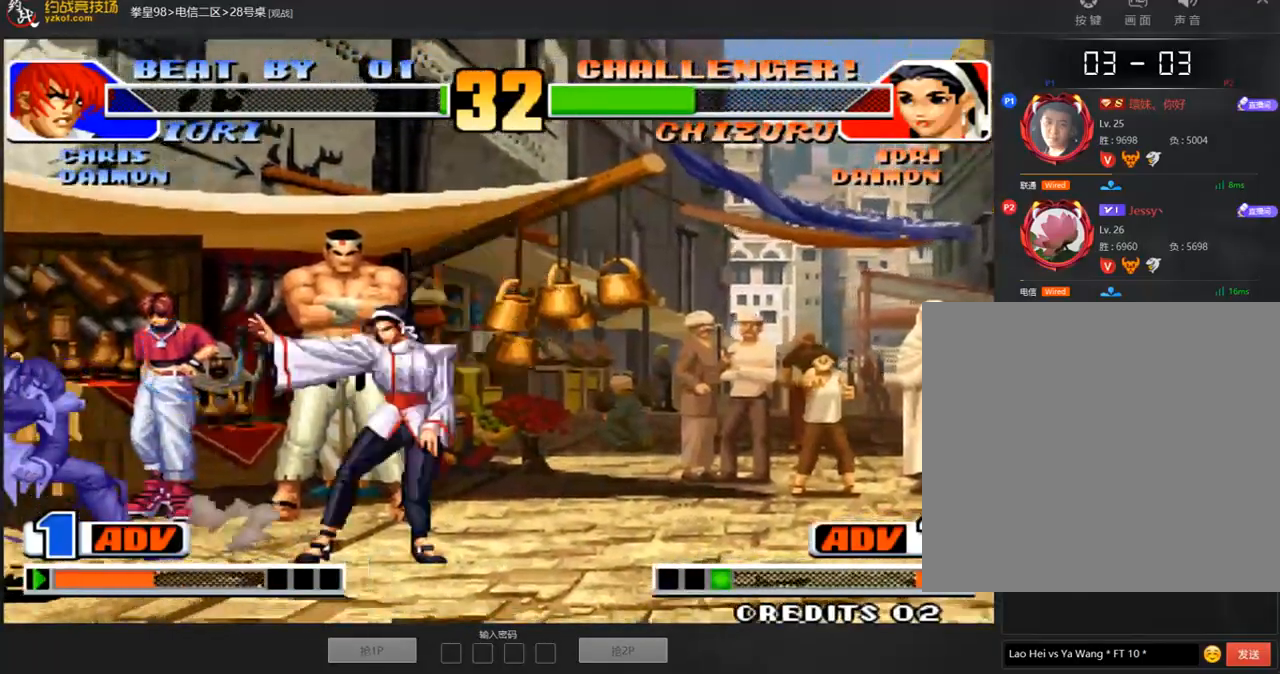
{"buttons": [], "left_stick": "center"}
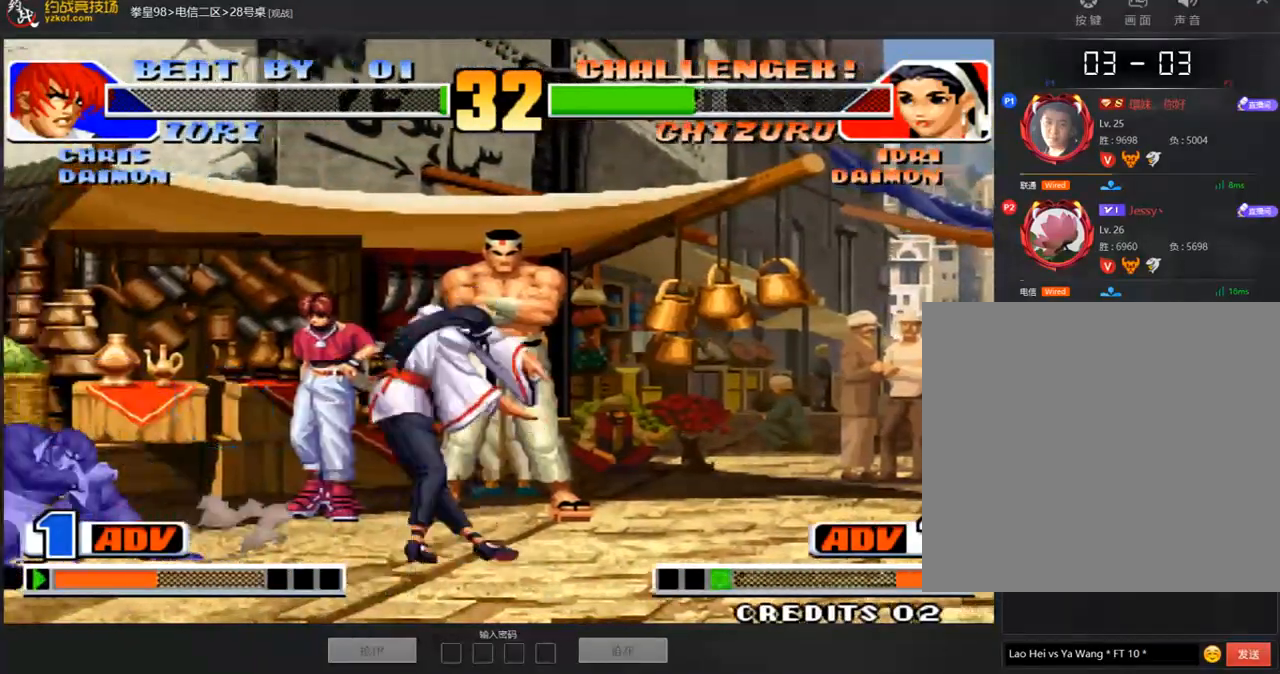
{"buttons": [], "left_stick": "left", "events": [[17, "left_stick", "left"], [118, "left_stick", "down"], [202, "left_stick", "right"], [236, "C", "down"], [252, "left_stick", "center"], [286, "C", "up"], [337, "C", "down"], [404, "C", "up"], [488, "left_stick", "left"]]}
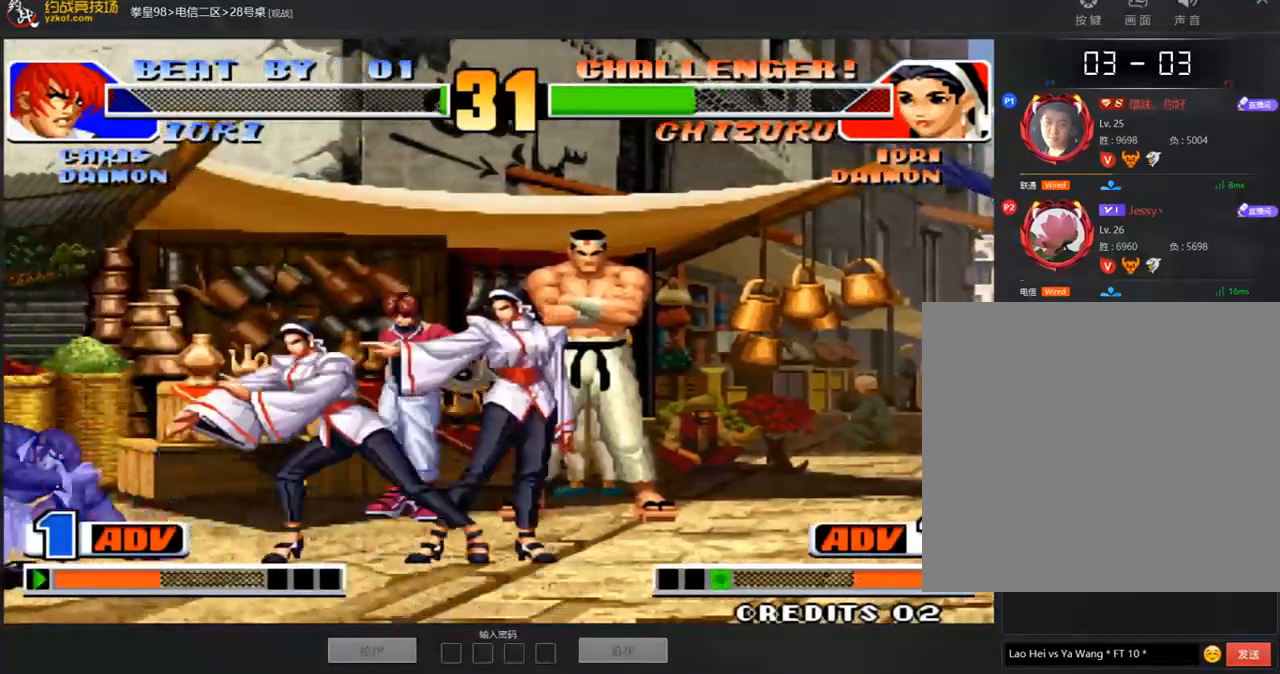
{"buttons": [], "left_stick": "down-right", "events": [[51, "left_stick", "down"], [151, "left_stick", "right"], [219, "left_stick", "center"], [471, "left_stick", "down-right"]]}
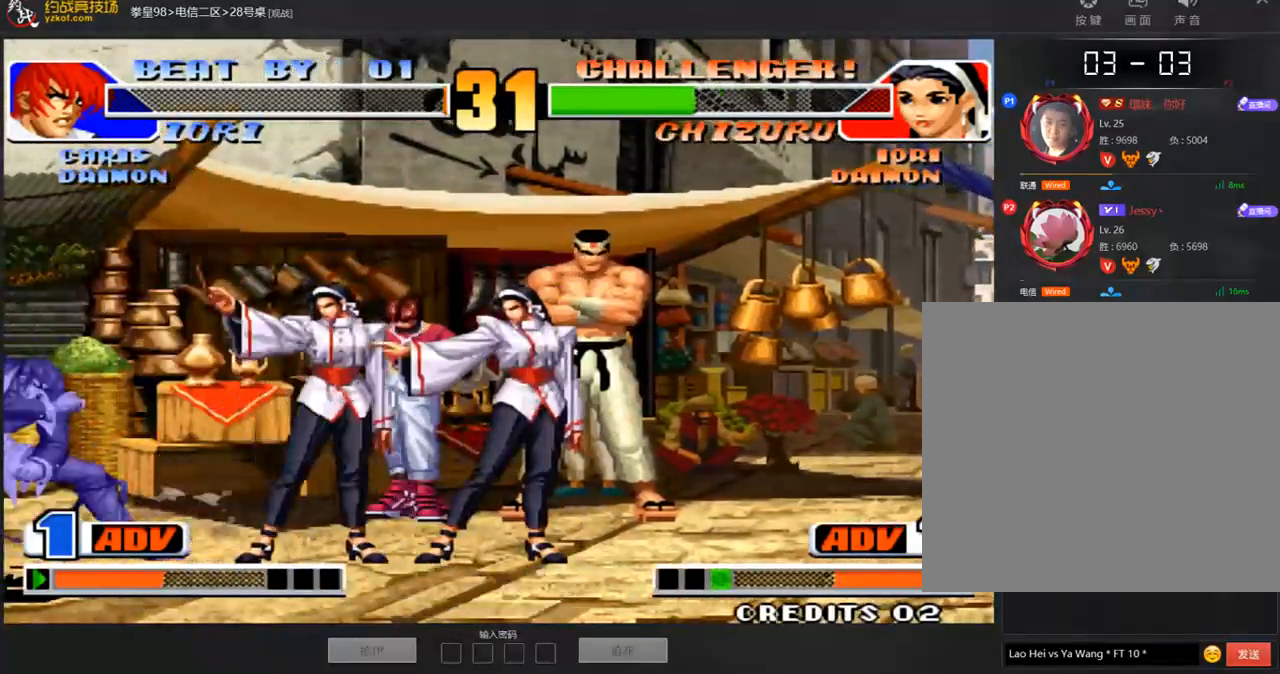
{"buttons": [], "left_stick": "down-right", "events": []}
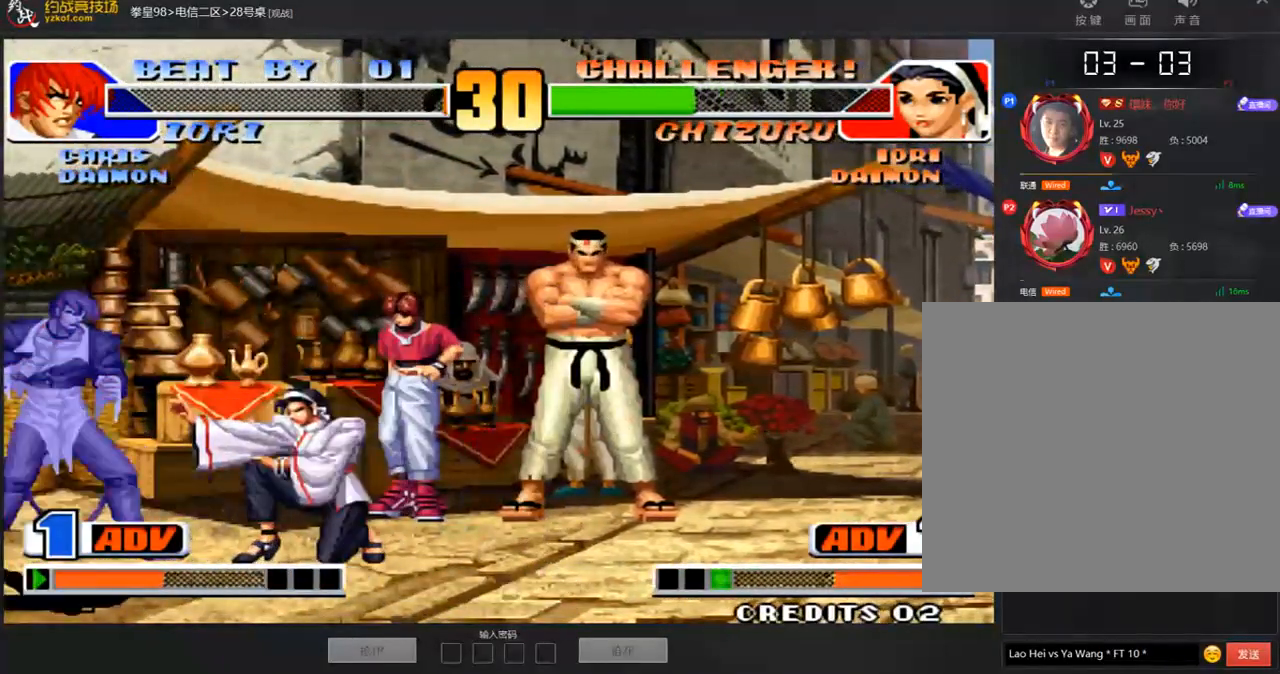
{"buttons": [], "left_stick": "down-right", "events": []}
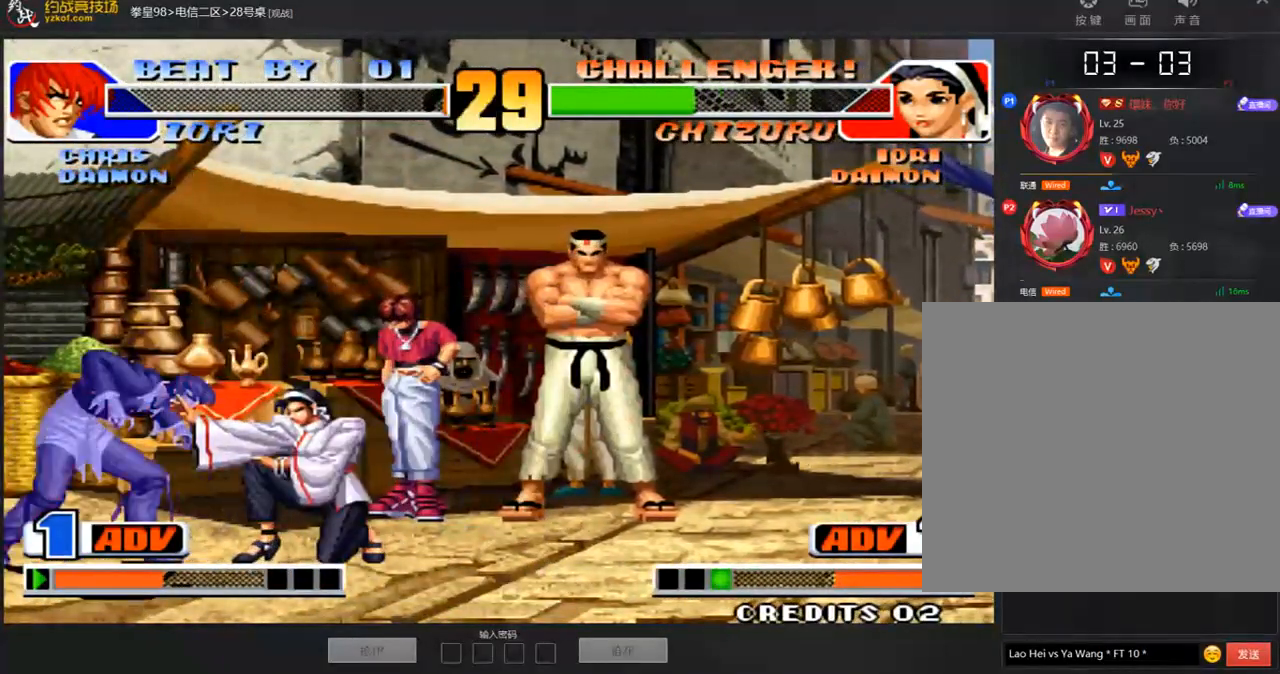
{"buttons": ["A"], "left_stick": "right", "events": [[269, "C", "down"], [370, "C", "up"], [370, "left_stick", "right"], [437, "A", "down"]]}
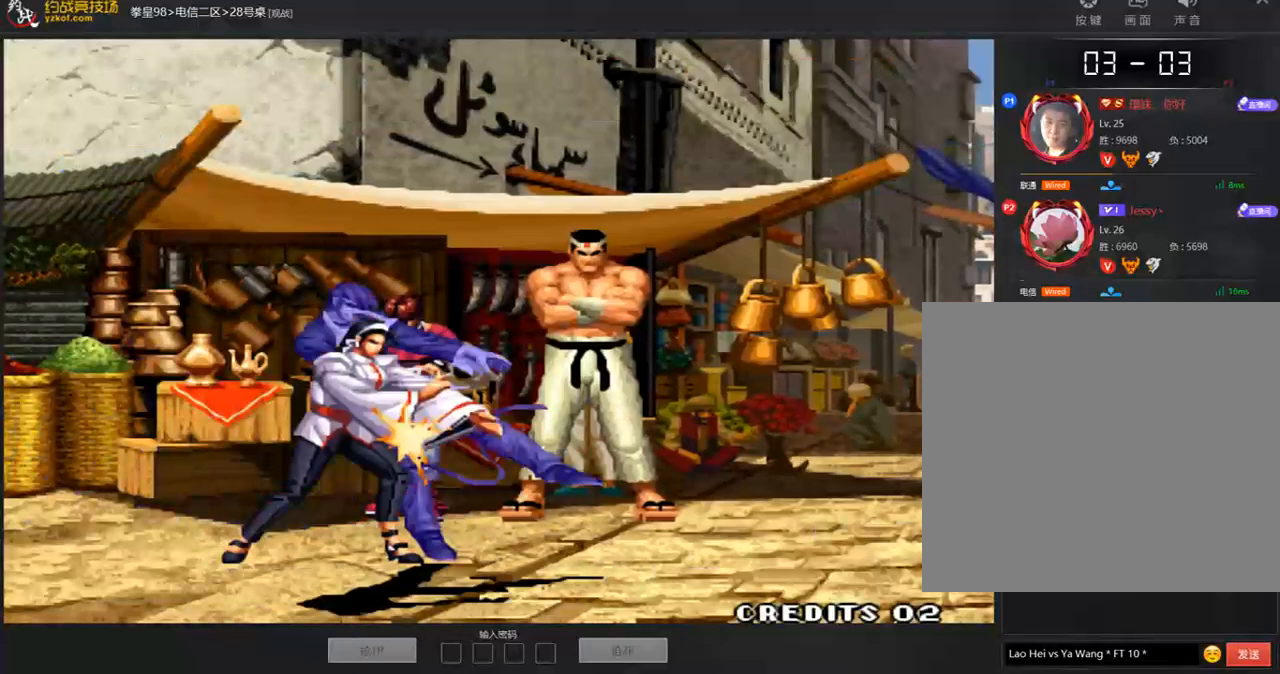
{"buttons": ["A", "B", "C", "D"], "left_stick": "center", "events": [[17, "A", "up"], [202, "left_stick", "center"], [319, "B", "down"], [319, "D", "down"], [336, "C", "down"], [420, "A", "down"]]}
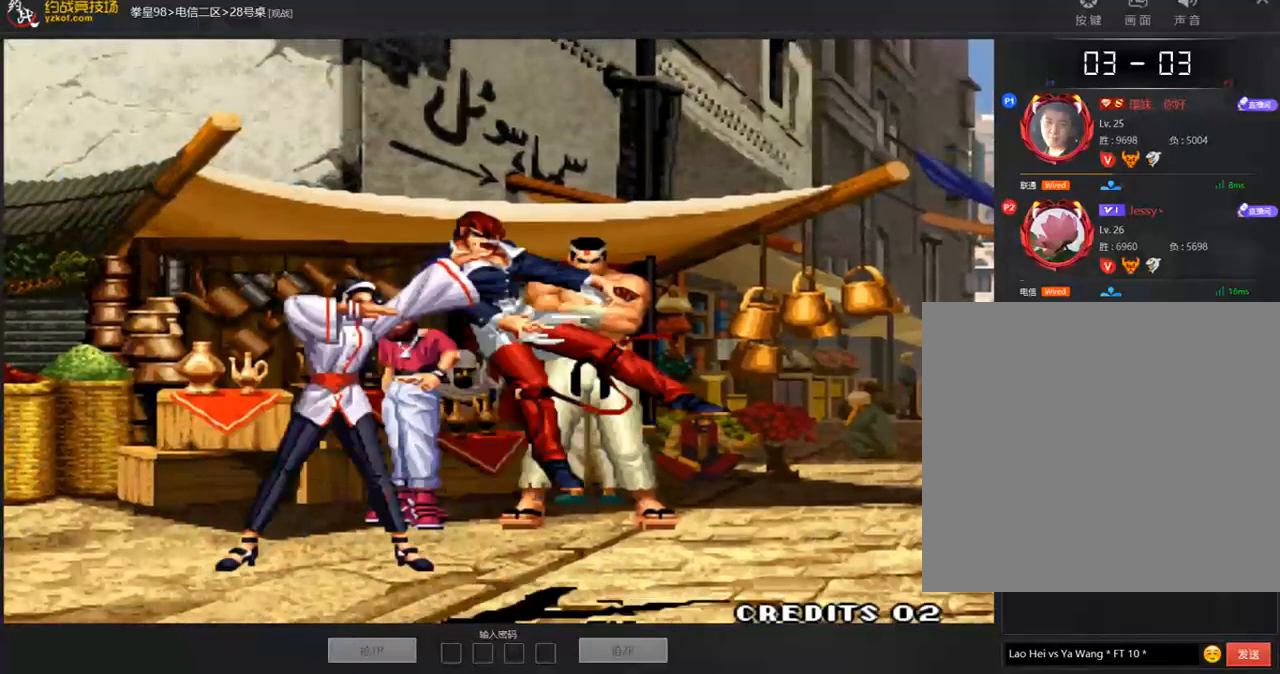
{"buttons": ["B"], "left_stick": "center", "events": [[50, "A", "up"], [84, "D", "up"], [117, "C", "up"]]}
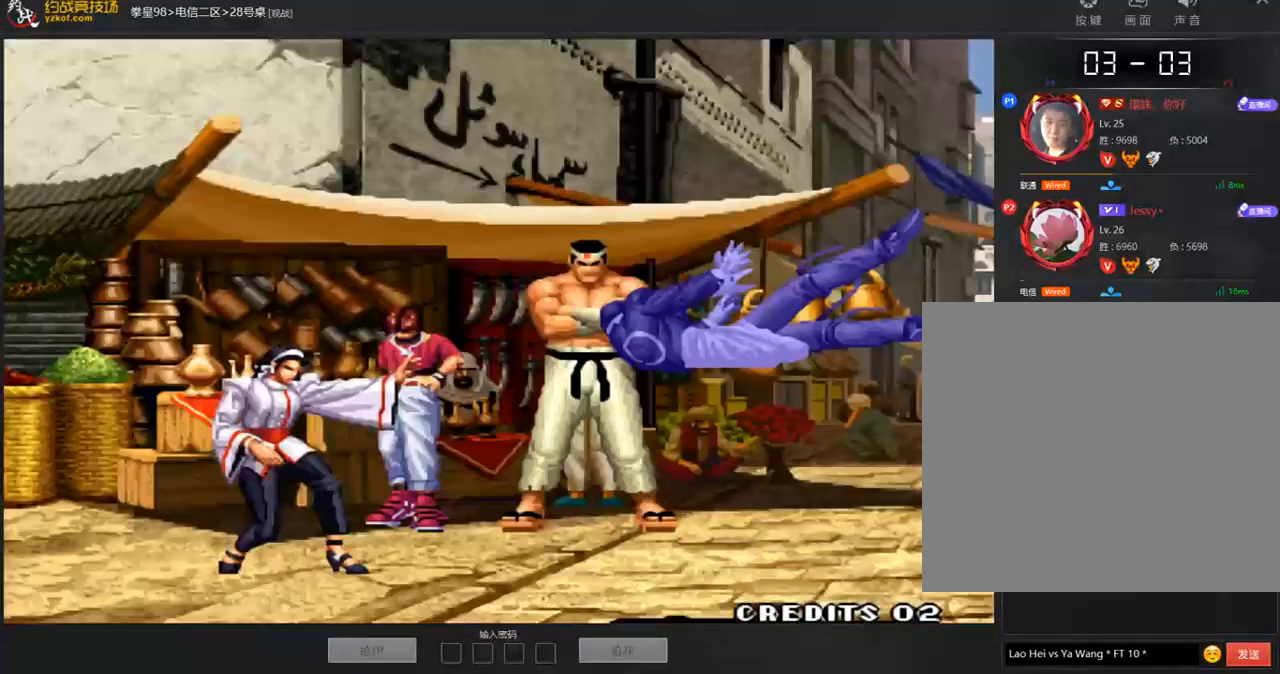
{"buttons": ["B"], "left_stick": "center", "events": []}
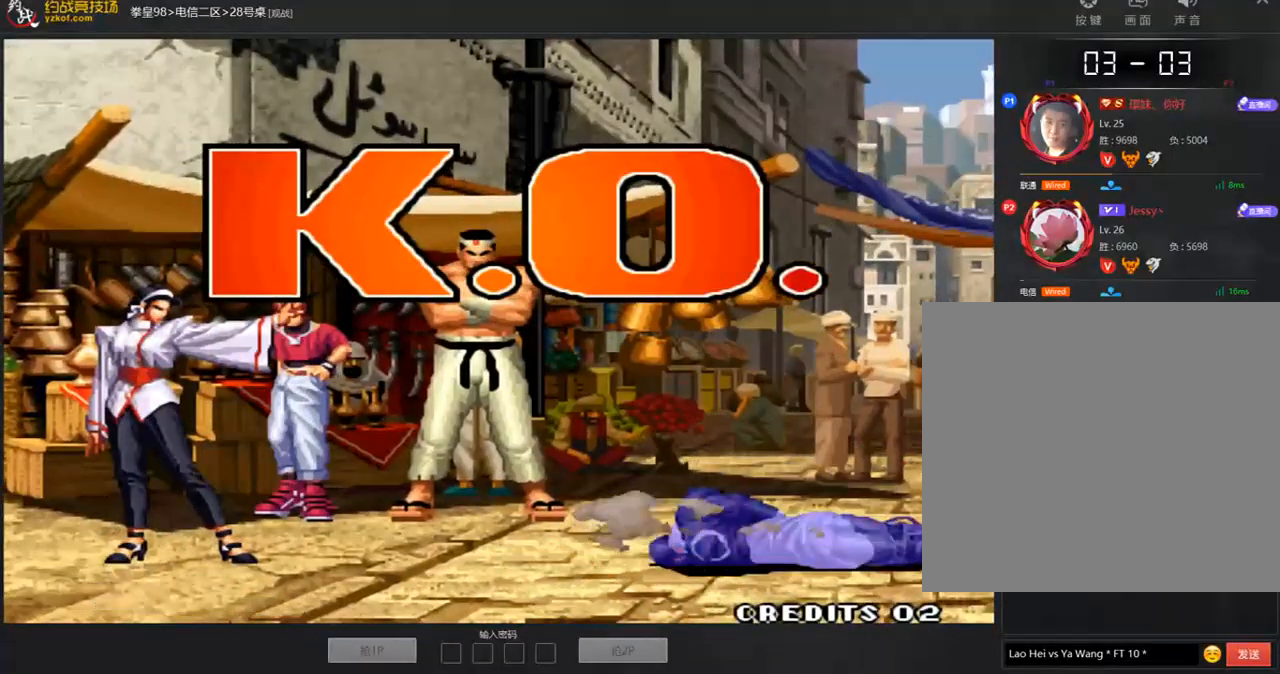
{"buttons": ["B", "D"], "left_stick": "center", "events": [[34, "D", "down"], [236, "A", "down"], [388, "A", "up"]]}
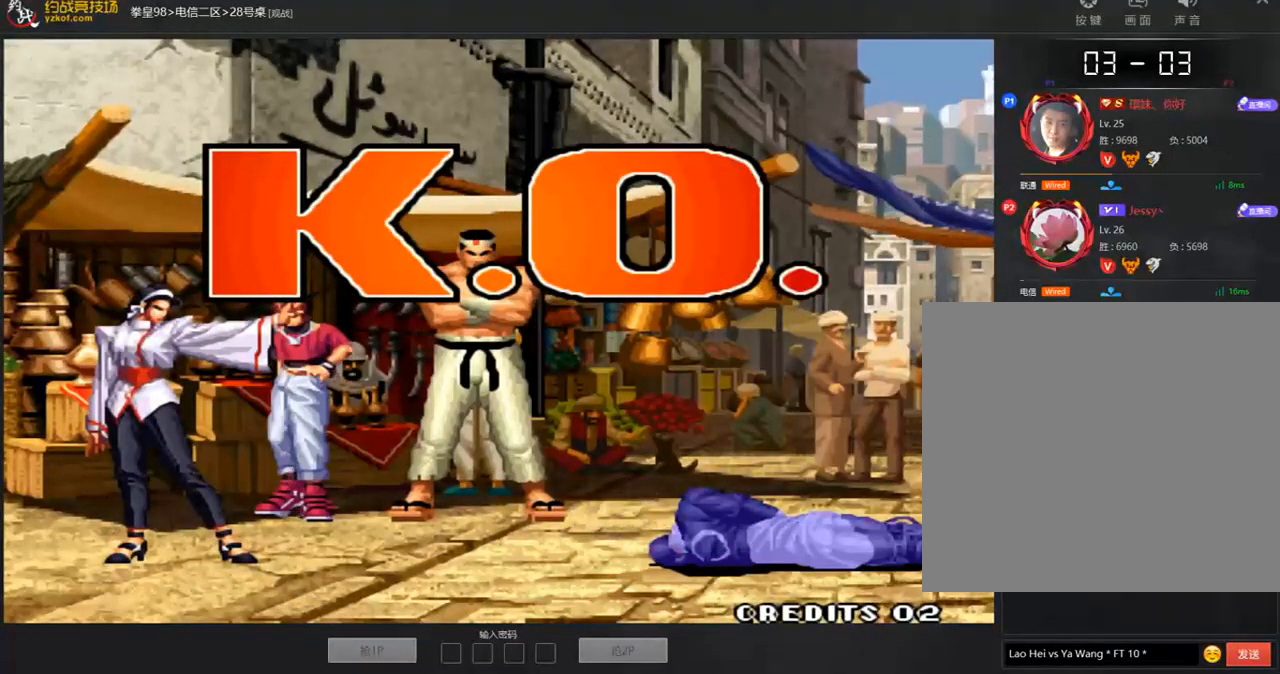
{"buttons": ["A", "B", "D"], "left_stick": "center", "events": [[505, "A", "down"]]}
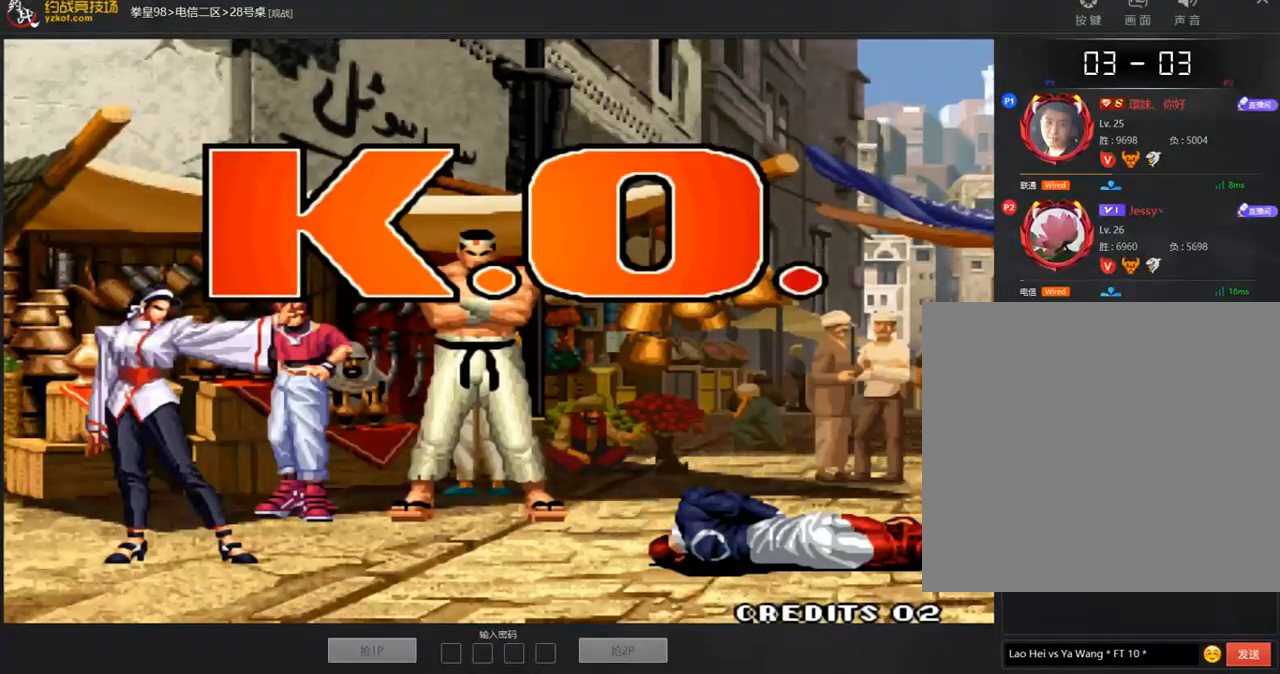
{"buttons": ["B", "D"], "left_stick": "center", "events": [[118, "A", "up"], [269, "A", "down"], [404, "A", "up"]]}
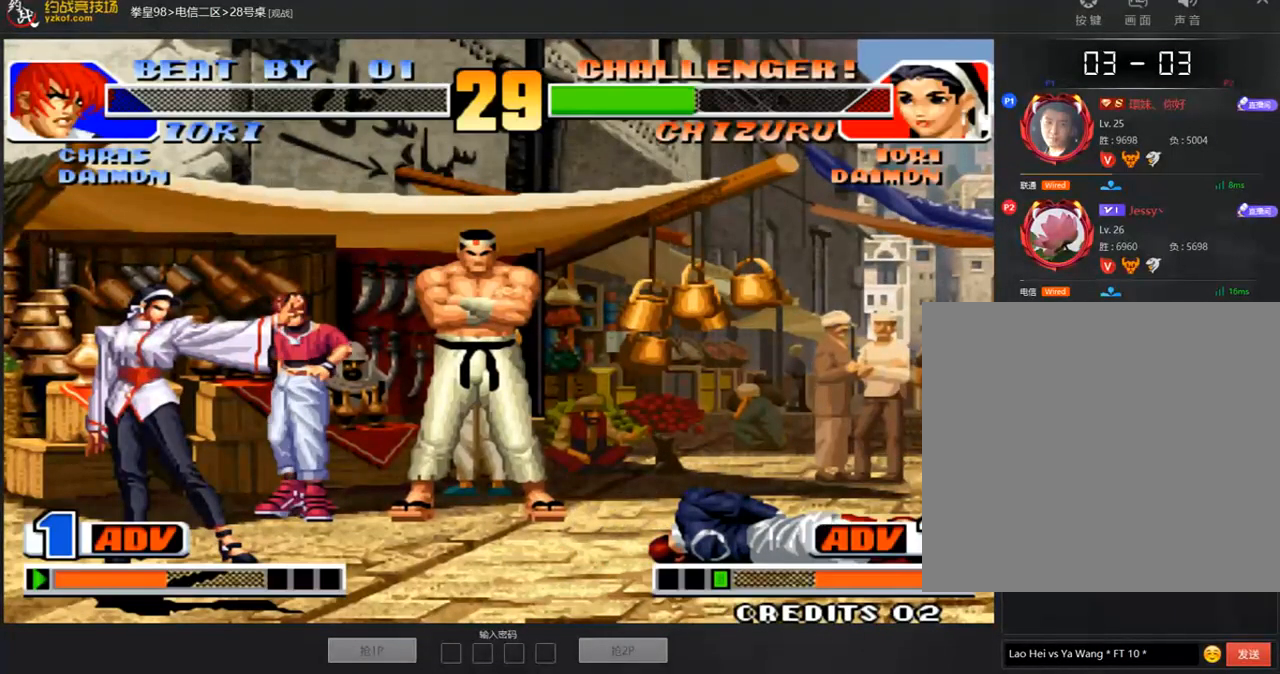
{"buttons": ["B", "D"], "left_stick": "center", "events": [[84, "A", "down"], [169, "A", "up"], [320, "A", "down"], [488, "A", "up"]]}
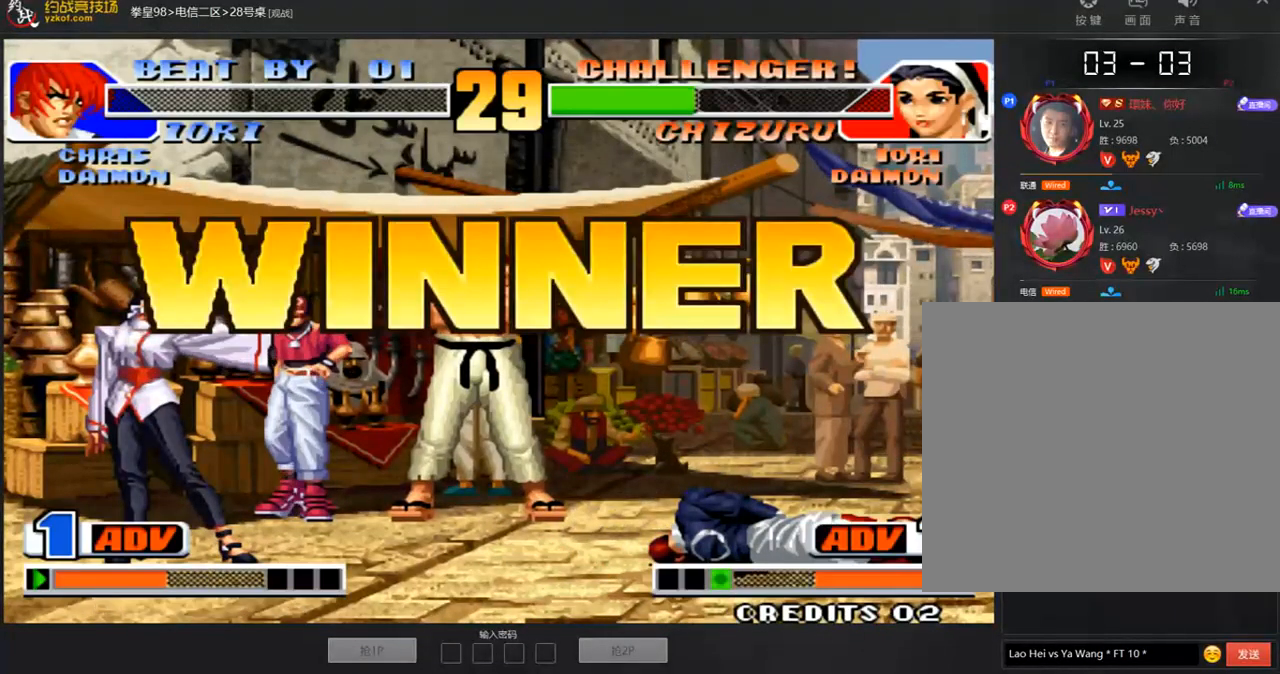
{"buttons": ["A", "B", "D"], "left_stick": "center", "events": [[84, "A", "down"], [202, "A", "up"], [269, "A", "down"], [303, "D", "up"], [354, "D", "down"], [387, "A", "up"], [471, "A", "down"]]}
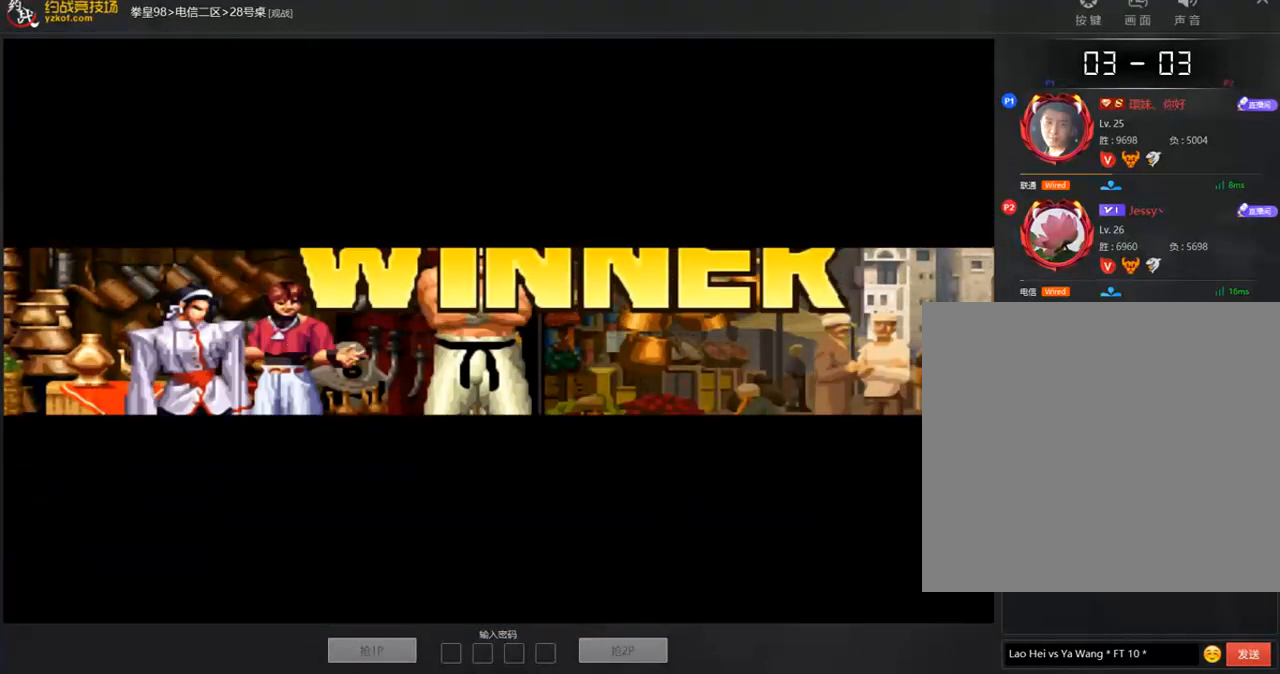
{"buttons": [], "left_stick": "down", "events": [[50, "A", "up"], [151, "A", "down"], [151, "D", "up"], [202, "B", "up"], [202, "left_stick", "down-right"], [252, "A", "up"], [303, "C", "down"], [353, "left_stick", "left"], [421, "C", "up"], [488, "left_stick", "down"]]}
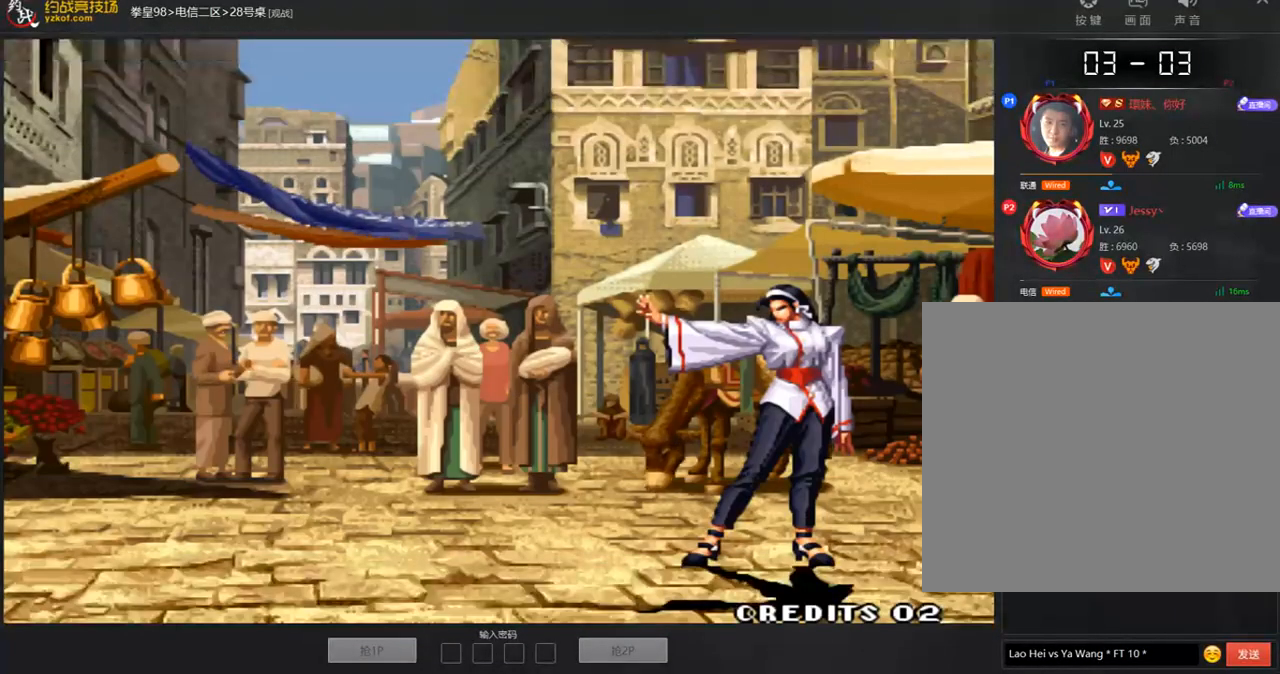
{"buttons": [], "left_stick": "down", "events": [[84, "left_stick", "right"], [118, "C", "down"], [151, "left_stick", "center"], [185, "C", "up"], [252, "left_stick", "down-right"], [286, "C", "down"], [320, "C", "up"], [370, "left_stick", "left"], [505, "left_stick", "down"]]}
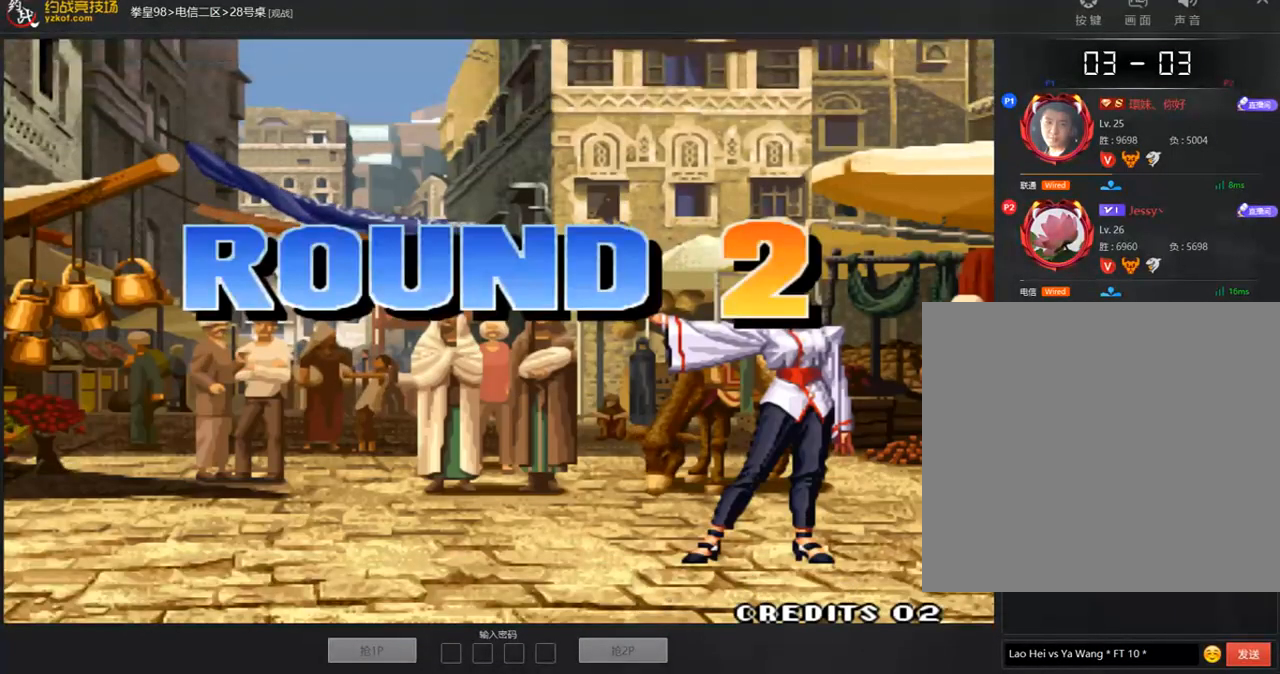
{"buttons": ["C"], "left_stick": "left", "events": [[101, "A", "down"], [135, "left_stick", "center"], [168, "A", "up"], [236, "A", "down"], [336, "left_stick", "down-right"], [353, "A", "up"], [387, "C", "down"], [488, "left_stick", "left"]]}